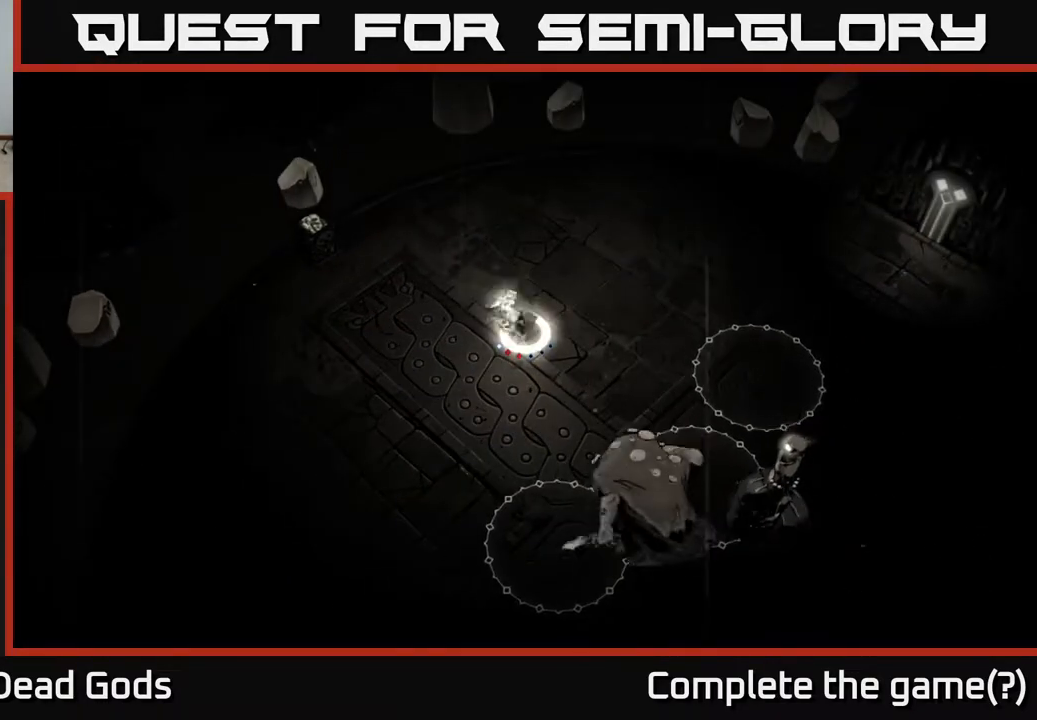
Gameplay with a controller (Xbox layout); each line is a JSON object with the inputs held at the frame after it. "events" lists button and stick changes between this image and that frame as [ms after this image, input, new state], when the widget could be followed in between.
{"buttons": [], "left_stick": "center", "right_stick": "center", "events": [[500, "left_stick", "center"]]}
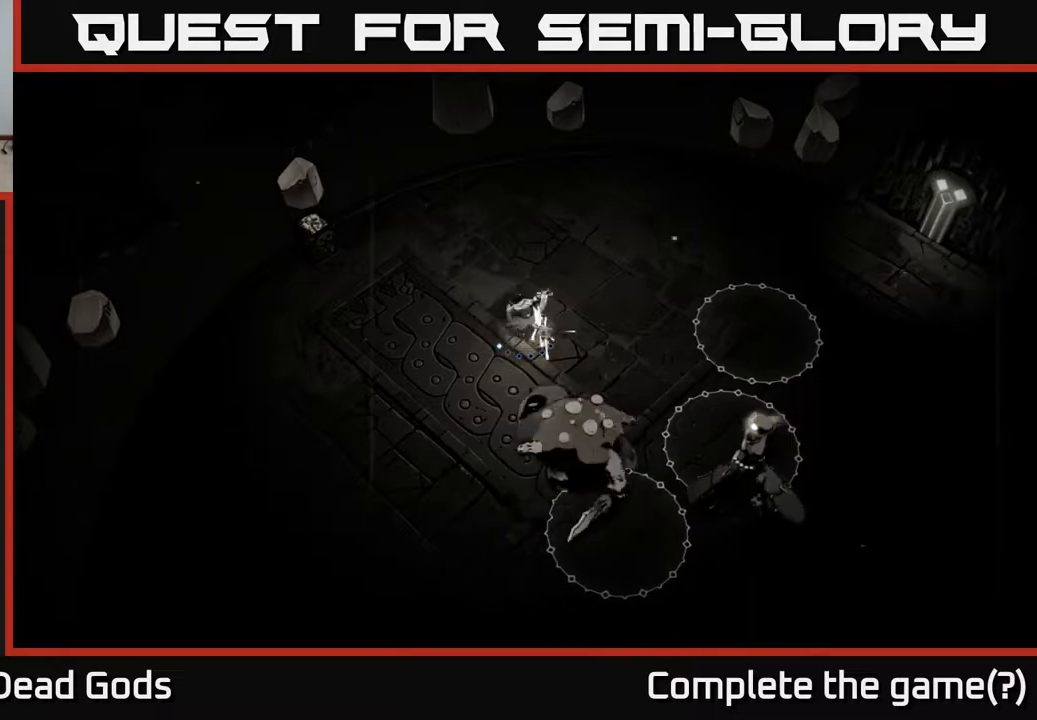
{"buttons": [], "left_stick": "up-right", "right_stick": "center", "events": [[250, "left_stick", "up"], [300, "left_stick", "up-right"]]}
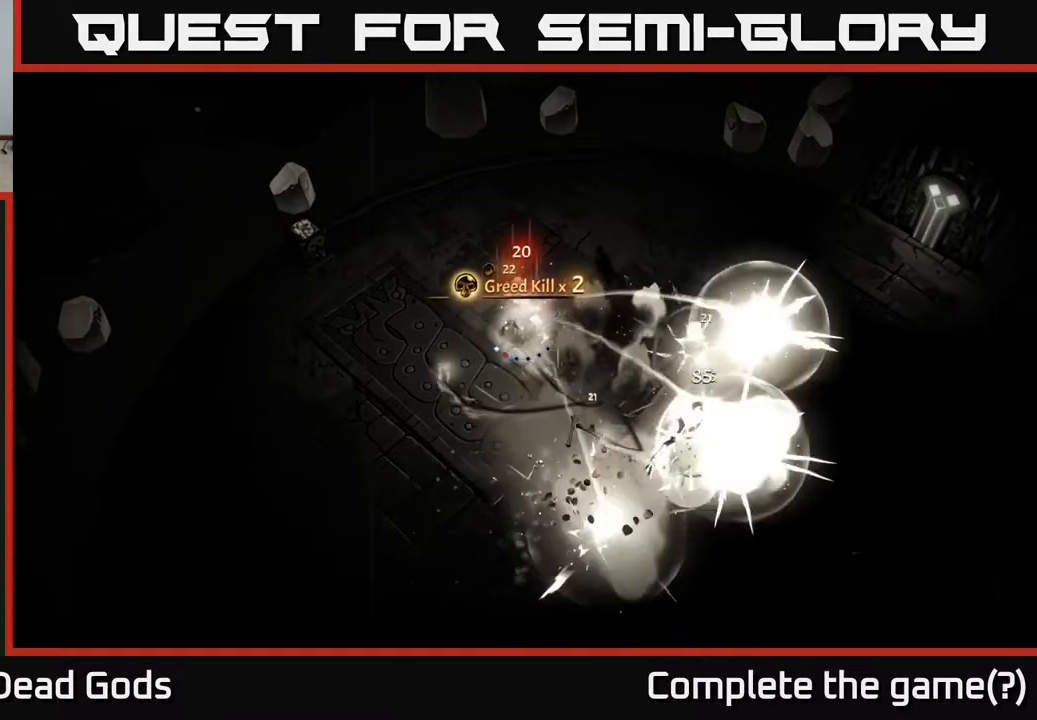
{"buttons": [], "left_stick": "right", "right_stick": "center", "events": [[17, "R2", "down"], [183, "R2", "up"], [267, "left_stick", "right"]]}
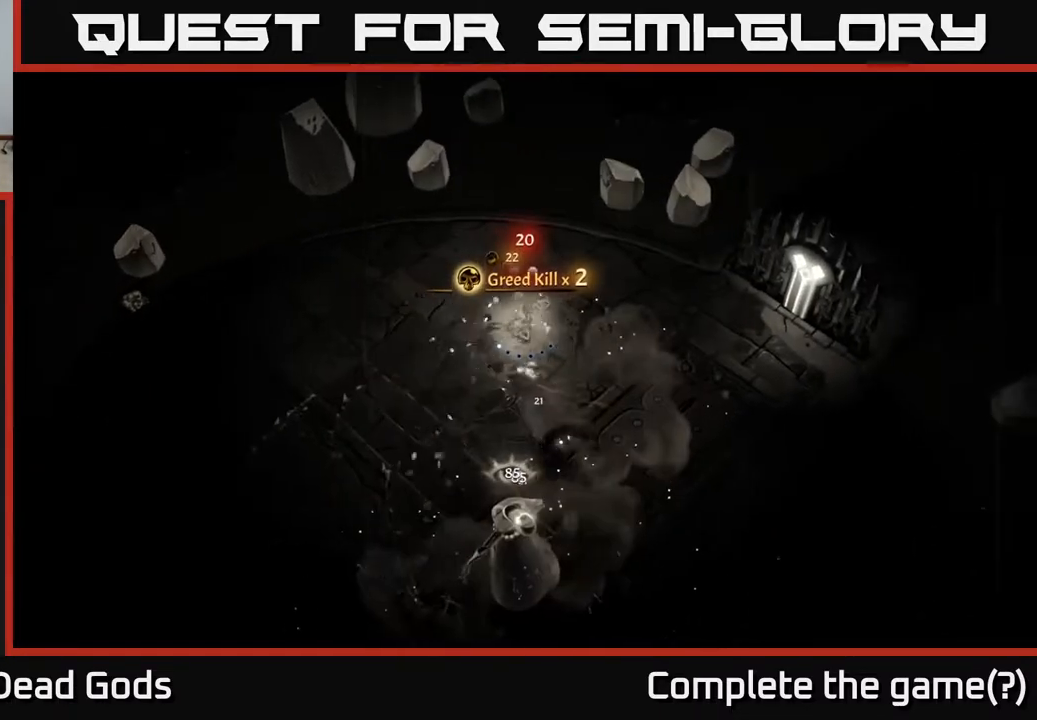
{"buttons": [], "left_stick": "down-right", "right_stick": "center", "events": [[133, "left_stick", "down-right"]]}
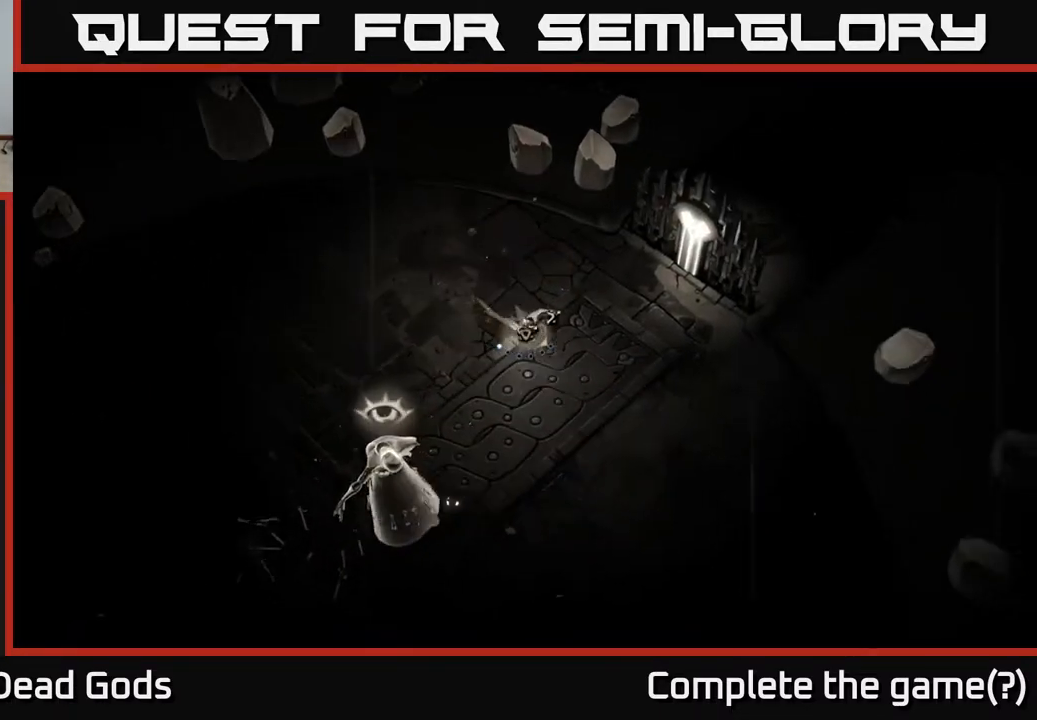
{"buttons": [], "left_stick": "down-right", "right_stick": "center", "events": []}
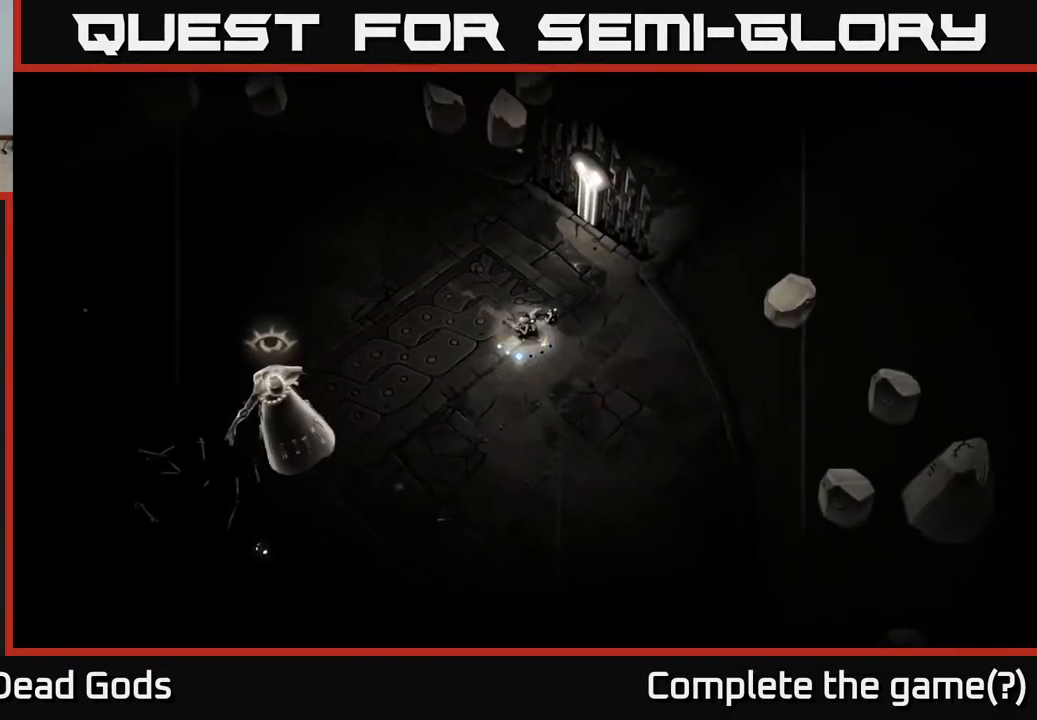
{"buttons": ["B"], "left_stick": "down-left", "right_stick": "center", "events": [[67, "left_stick", "down-left"], [167, "B", "down"]]}
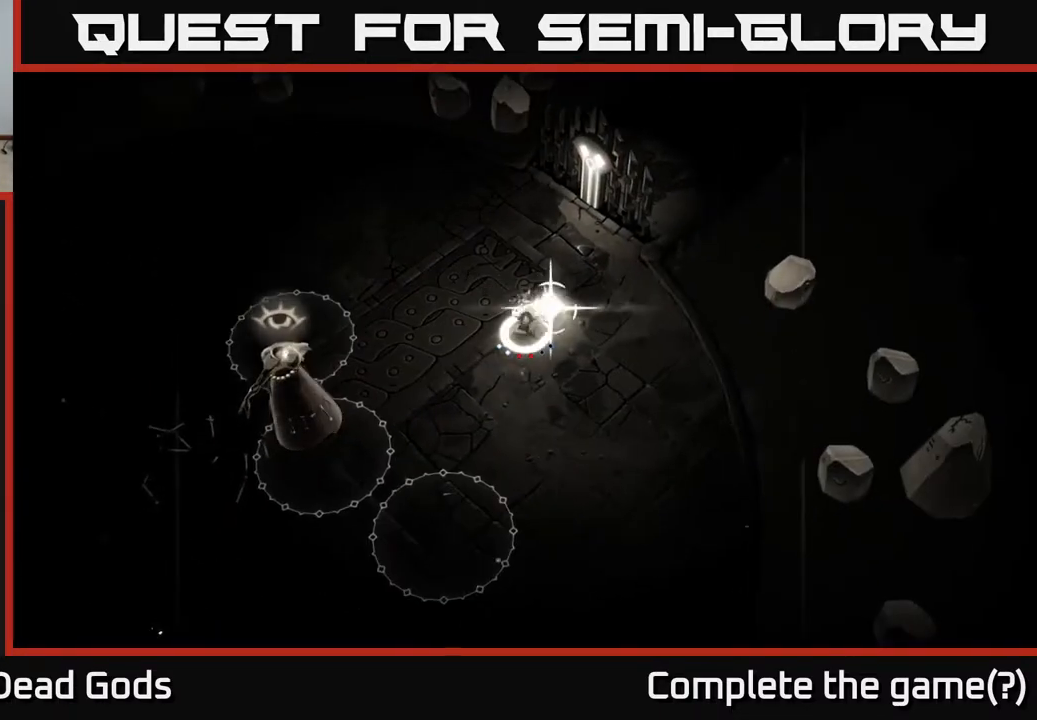
{"buttons": [], "left_stick": "down-left", "right_stick": "center", "events": [[383, "B", "up"]]}
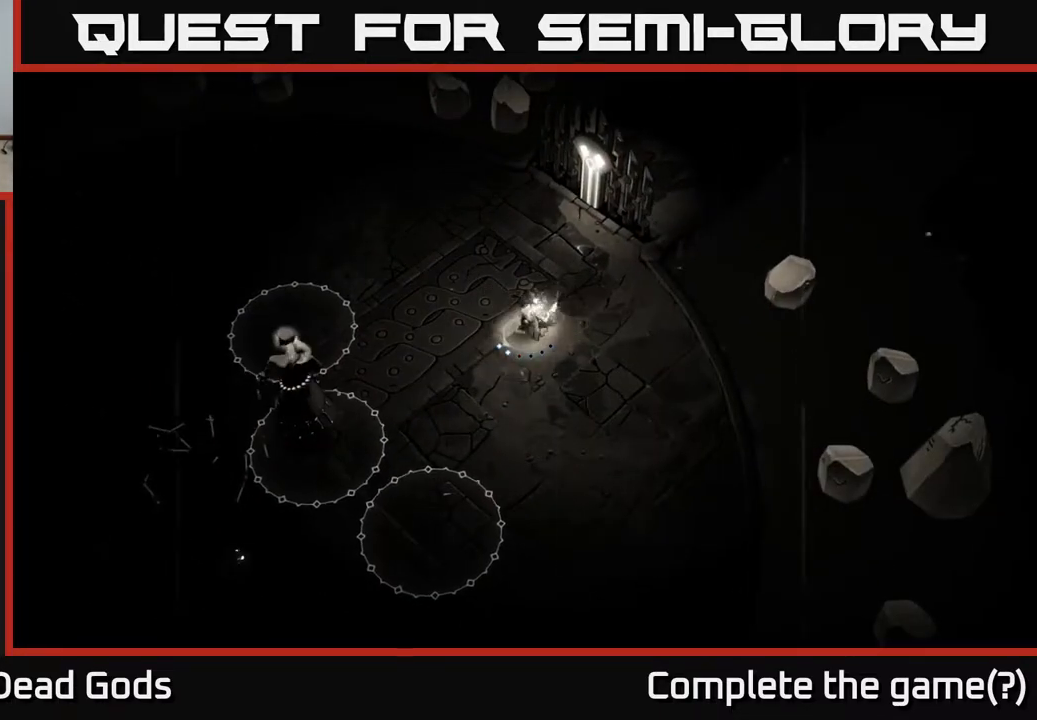
{"buttons": [], "left_stick": "down-left", "right_stick": "center", "events": []}
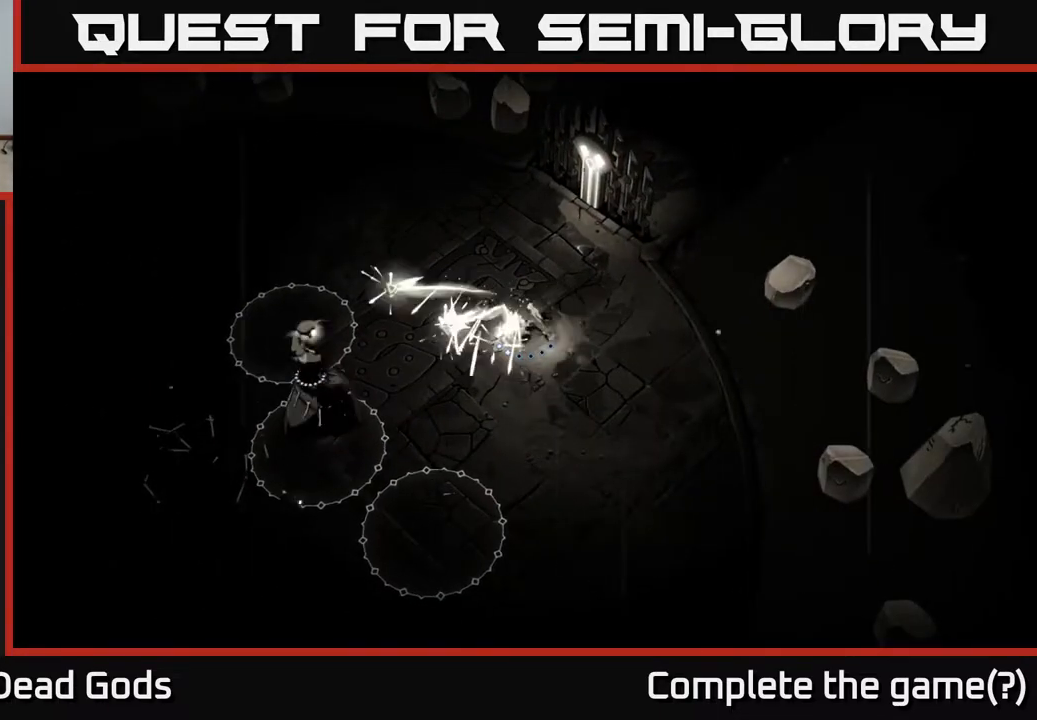
{"buttons": [], "left_stick": "down", "right_stick": "center", "events": [[483, "left_stick", "down"]]}
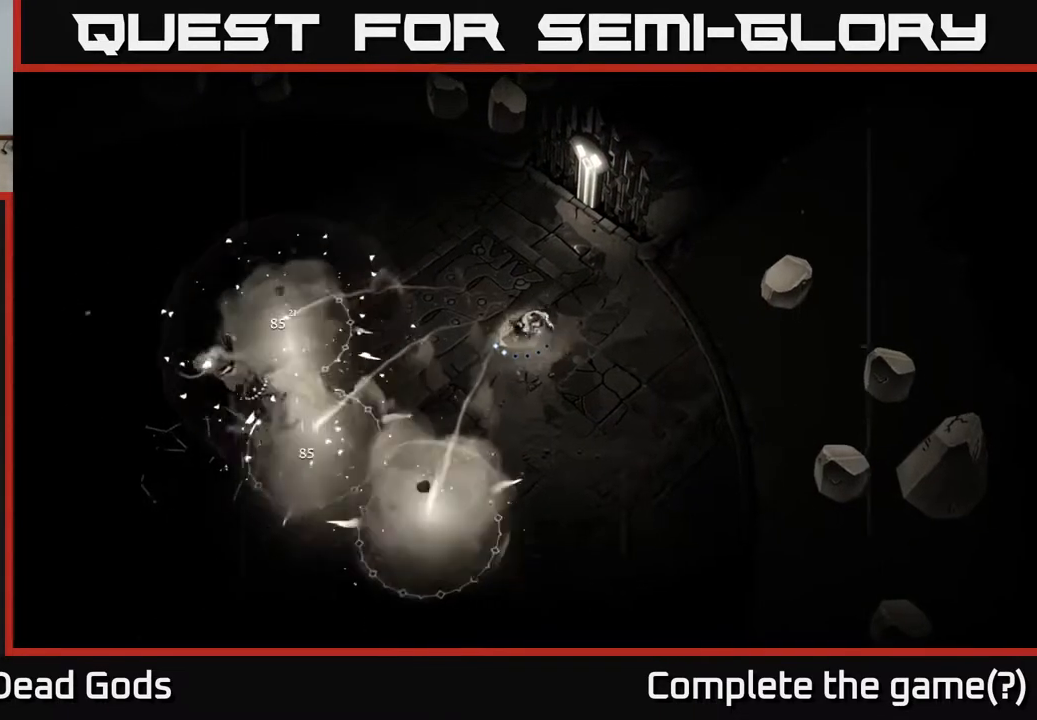
{"buttons": [], "left_stick": "down-left", "right_stick": "center", "events": [[283, "left_stick", "down-left"]]}
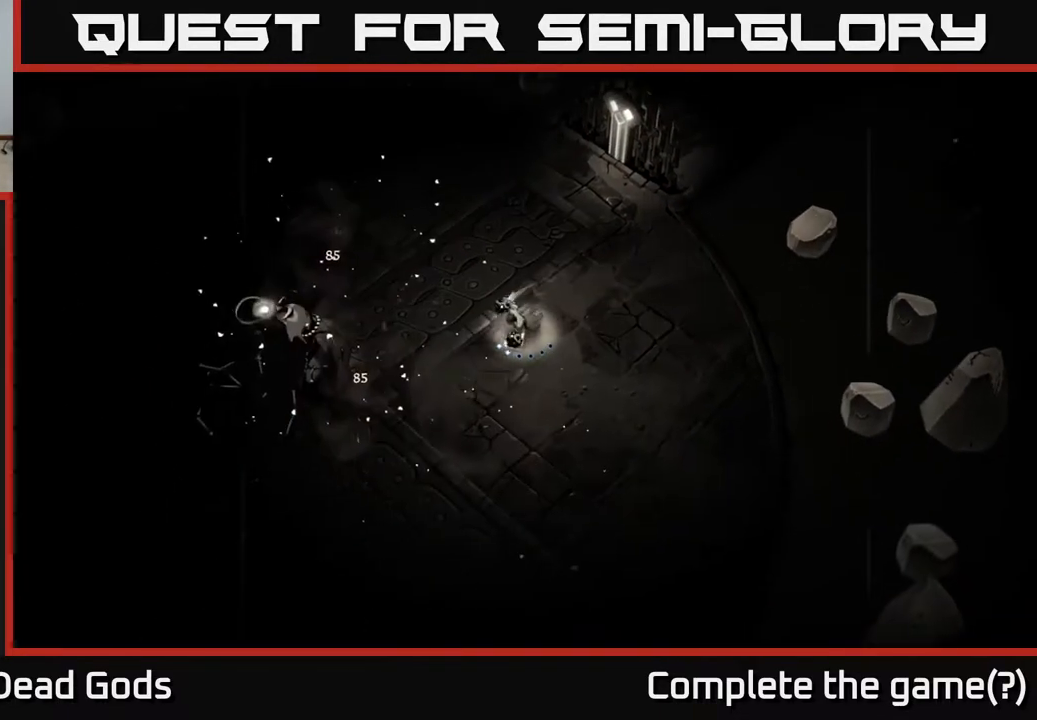
{"buttons": [], "left_stick": "left", "right_stick": "center", "events": [[33, "left_stick", "left"], [117, "B", "down"], [167, "B", "up"]]}
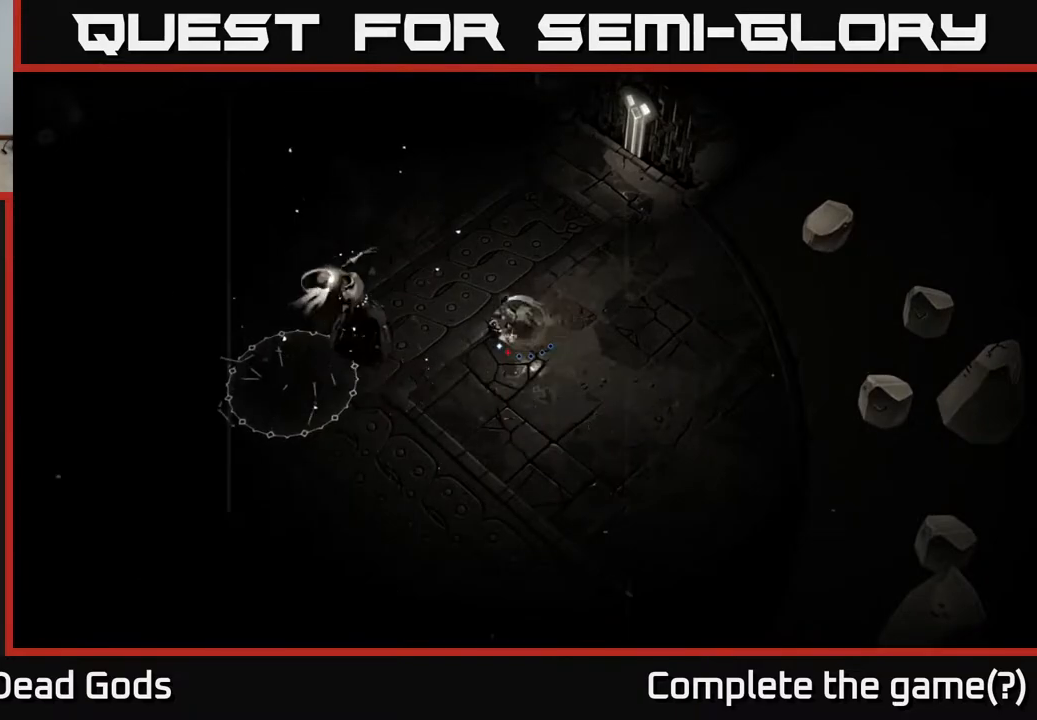
{"buttons": [], "left_stick": "down", "right_stick": "center", "events": [[433, "left_stick", "down"]]}
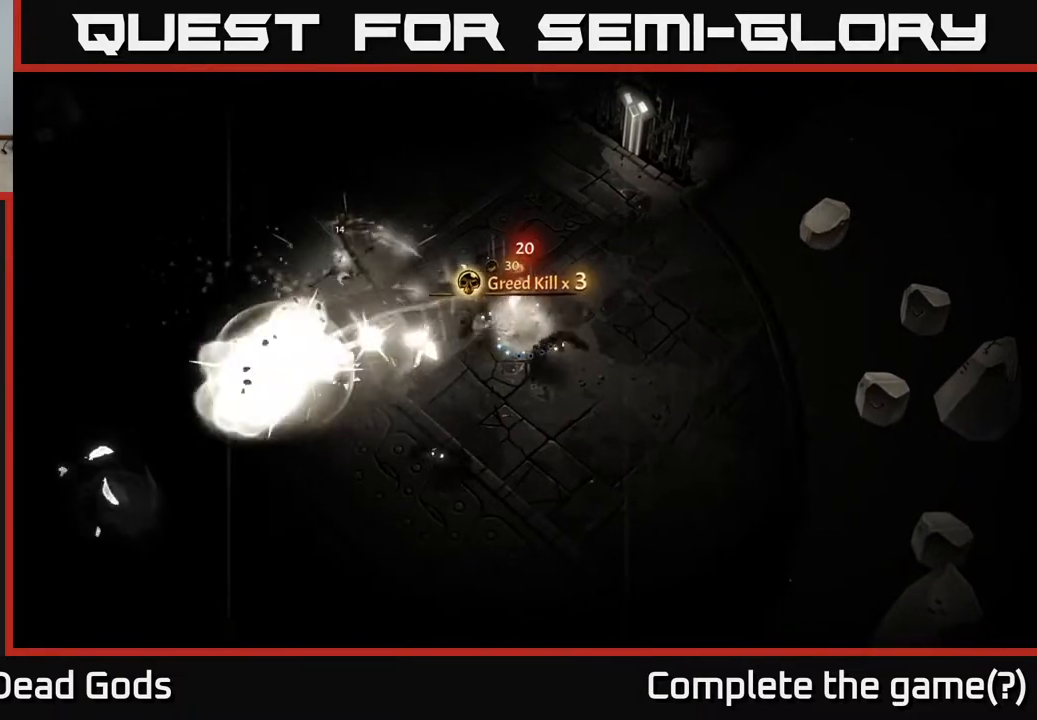
{"buttons": [], "left_stick": "down", "right_stick": "center", "events": [[150, "left_stick", "down-left"], [300, "left_stick", "down"]]}
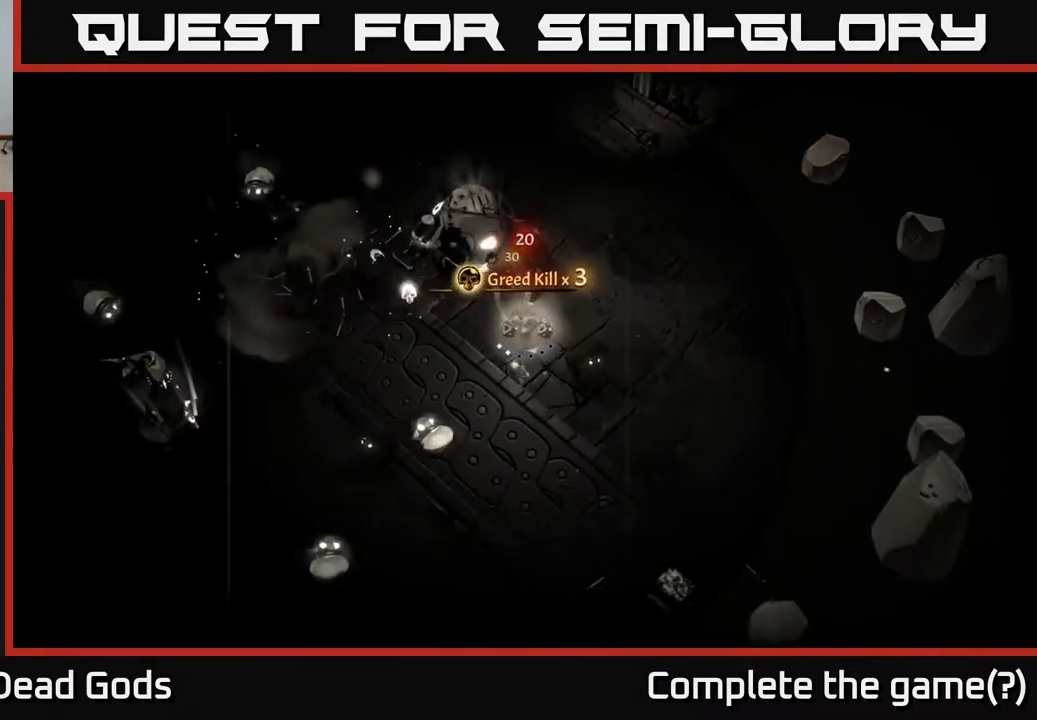
{"buttons": [], "left_stick": "up-right", "right_stick": "center", "events": [[300, "left_stick", "right"], [383, "left_stick", "up-right"]]}
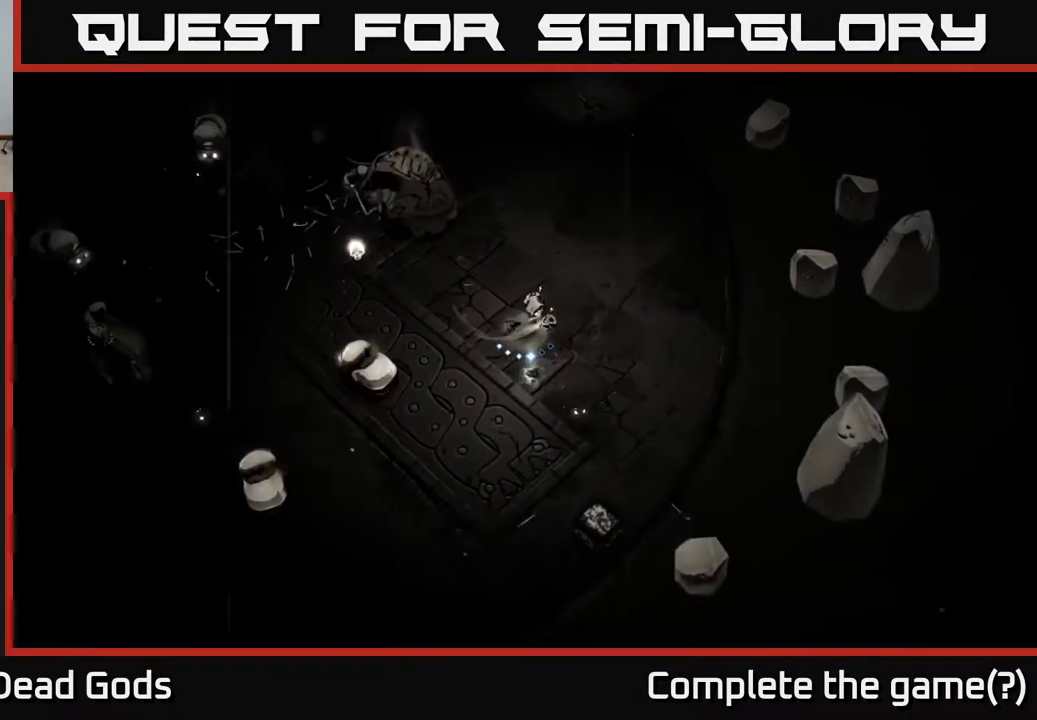
{"buttons": ["B"], "left_stick": "left", "right_stick": "center", "events": [[333, "left_stick", "up-left"], [383, "B", "down"], [417, "left_stick", "left"]]}
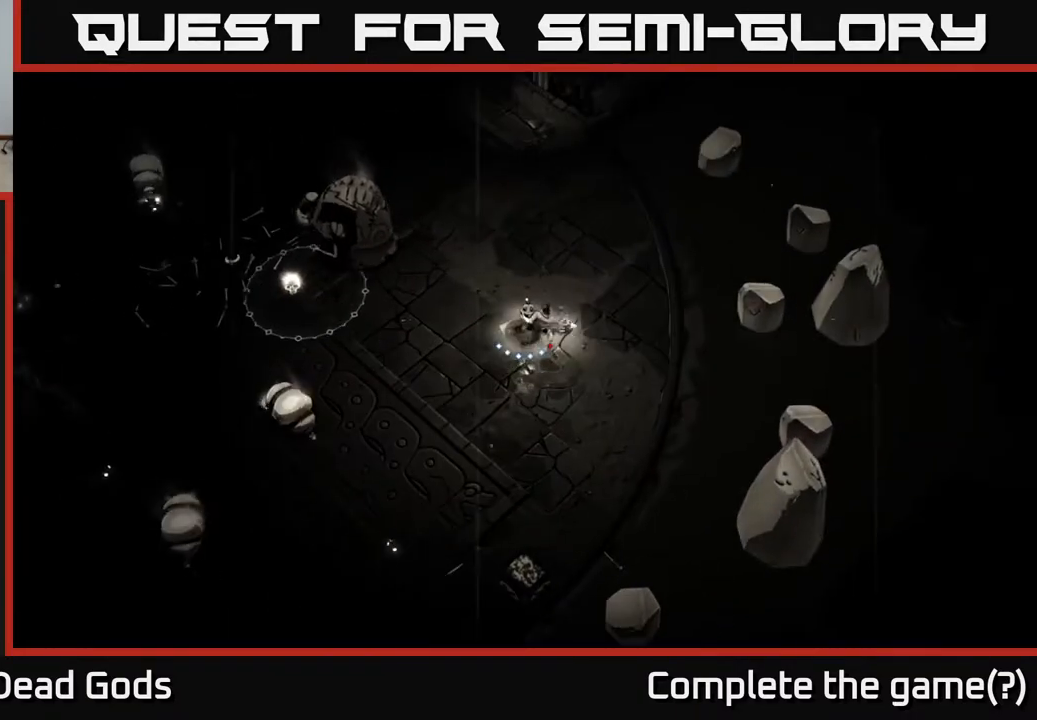
{"buttons": [], "left_stick": "left", "right_stick": "center", "events": [[300, "B", "up"]]}
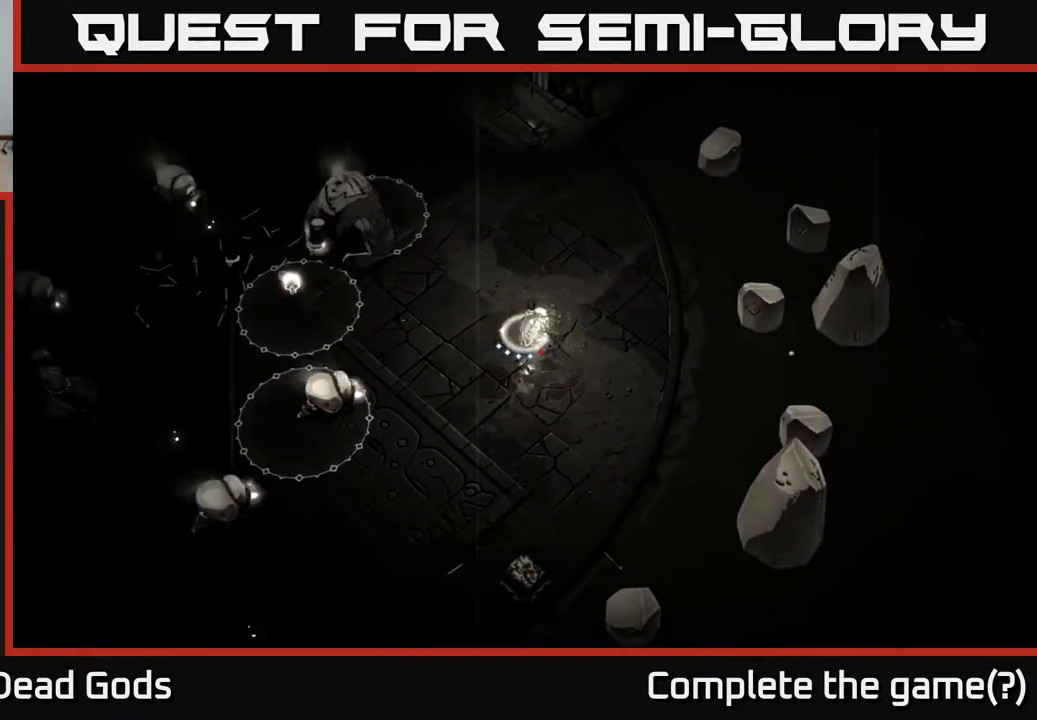
{"buttons": [], "left_stick": "left", "right_stick": "center", "events": []}
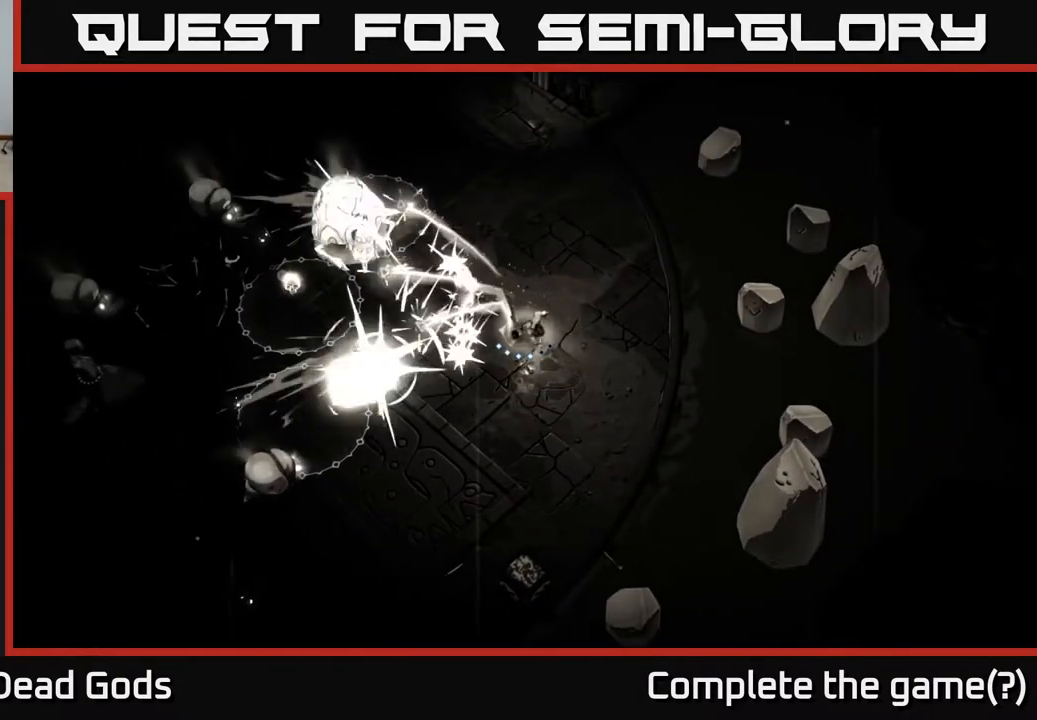
{"buttons": [], "left_stick": "up-right", "right_stick": "center", "events": [[33, "left_stick", "center"], [300, "left_stick", "right"], [467, "left_stick", "up-right"]]}
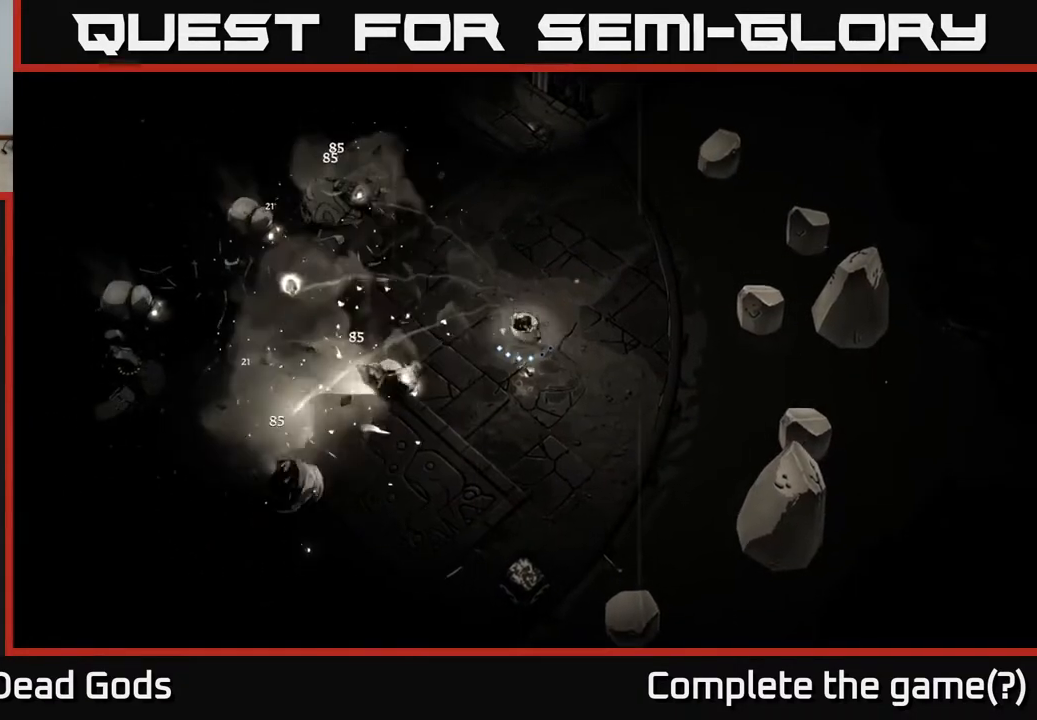
{"buttons": [], "left_stick": "up", "right_stick": "center", "events": [[467, "left_stick", "up"]]}
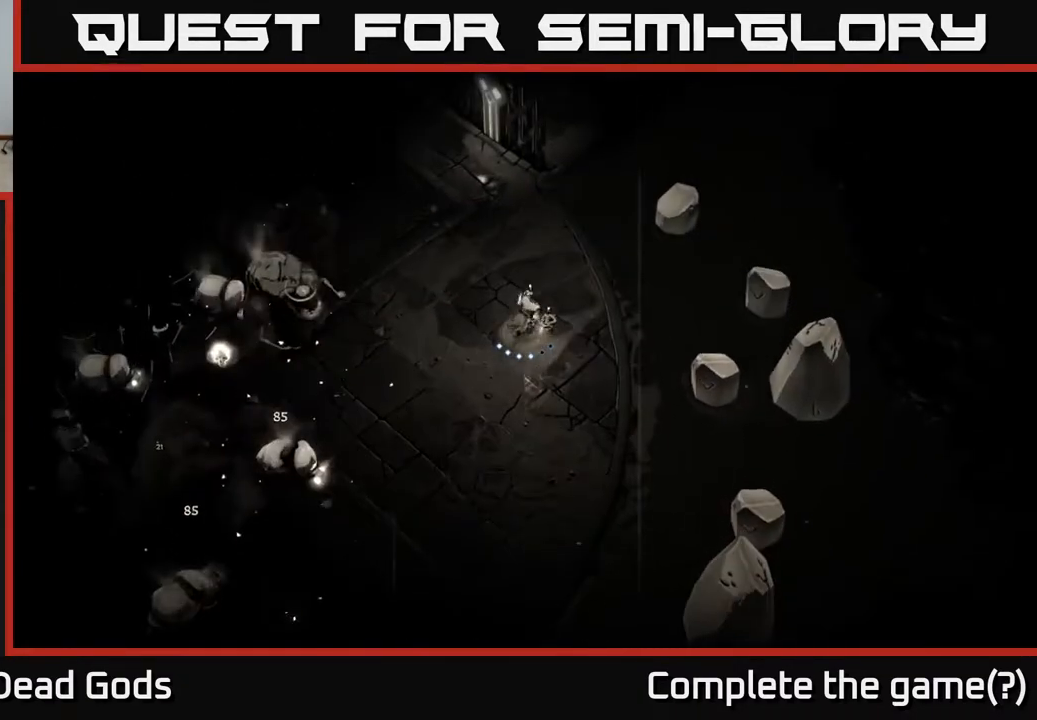
{"buttons": [], "left_stick": "left", "right_stick": "center", "events": [[17, "left_stick", "up-left"], [33, "B", "down"], [67, "left_stick", "left"], [383, "B", "up"]]}
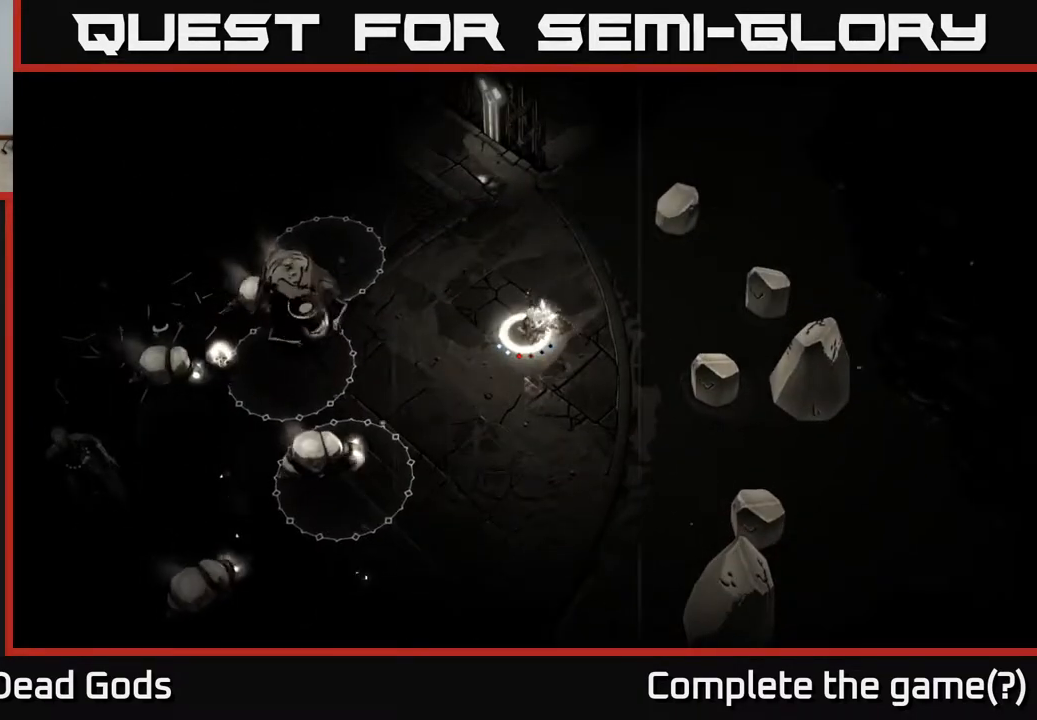
{"buttons": [], "left_stick": "left", "right_stick": "center", "events": []}
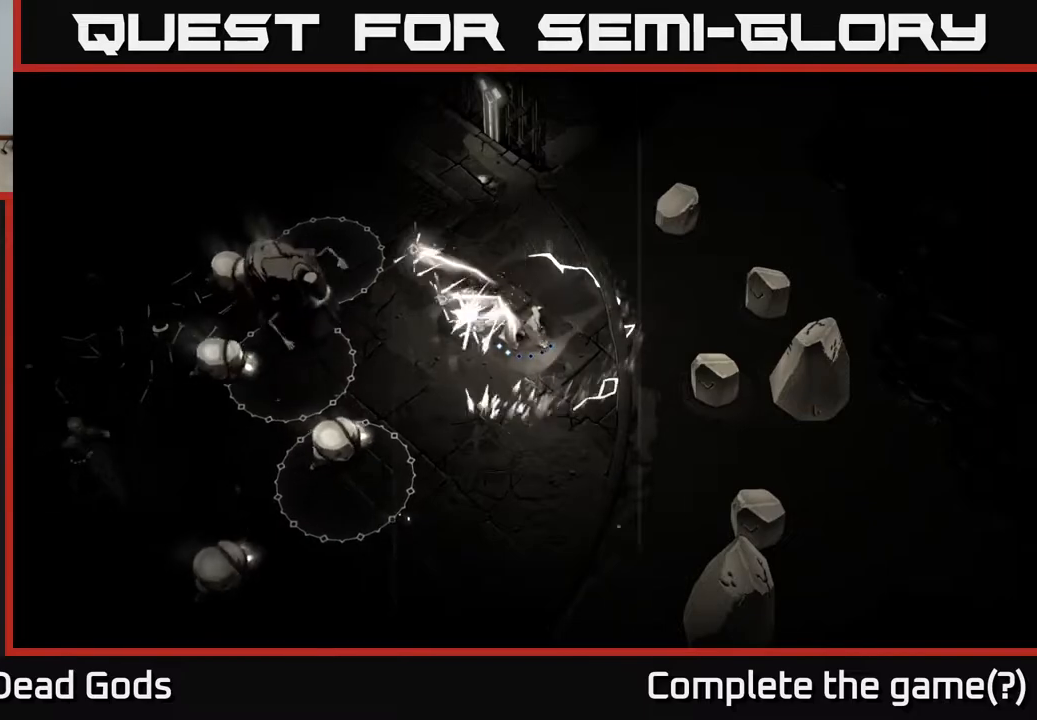
{"buttons": [], "left_stick": "up", "right_stick": "center", "events": [[100, "left_stick", "up-left"], [367, "R2", "down"], [417, "left_stick", "up"], [467, "R2", "up"]]}
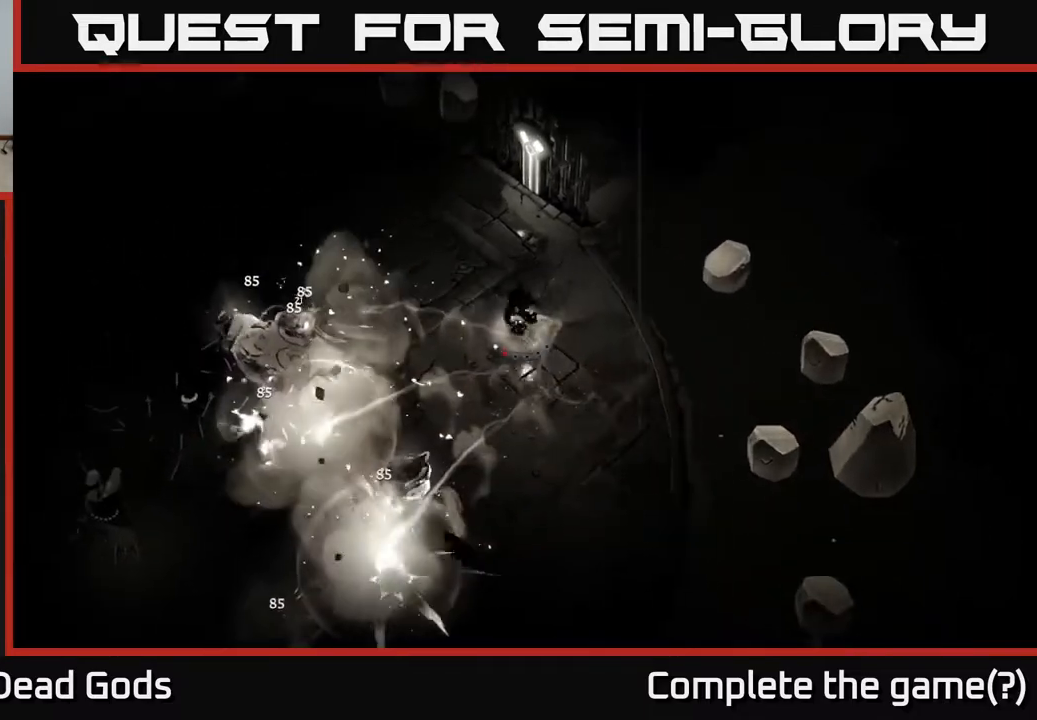
{"buttons": [], "left_stick": "up-left", "right_stick": "center", "events": [[17, "R2", "down"], [117, "R2", "up"], [433, "left_stick", "up-left"]]}
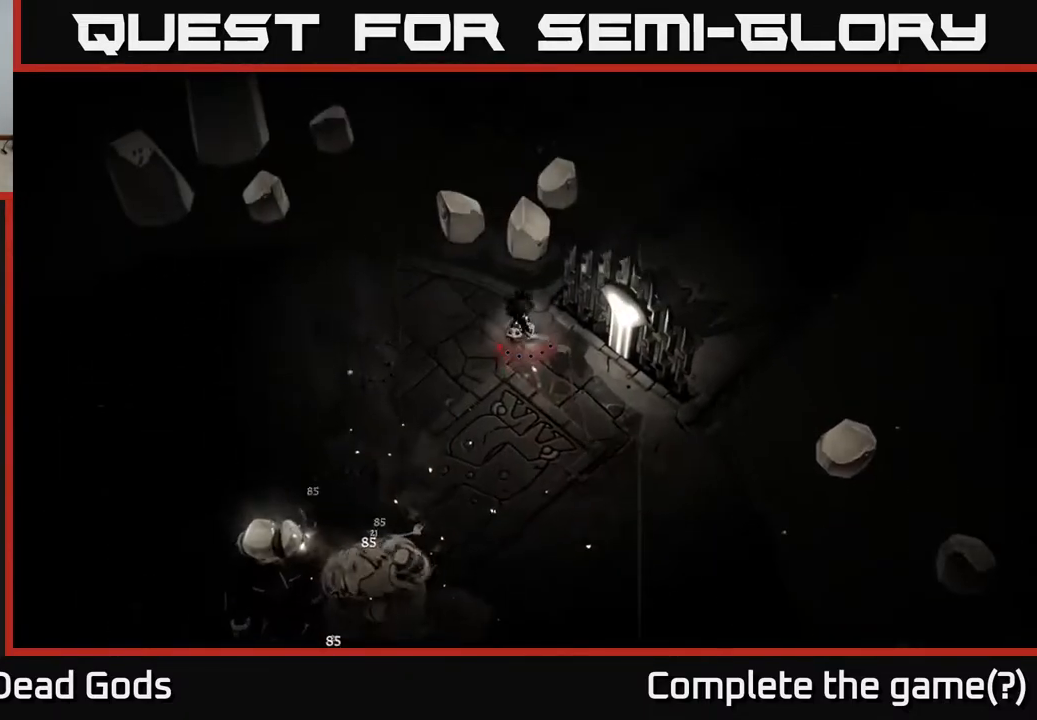
{"buttons": [], "left_stick": "left", "right_stick": "center", "events": [[133, "left_stick", "left"]]}
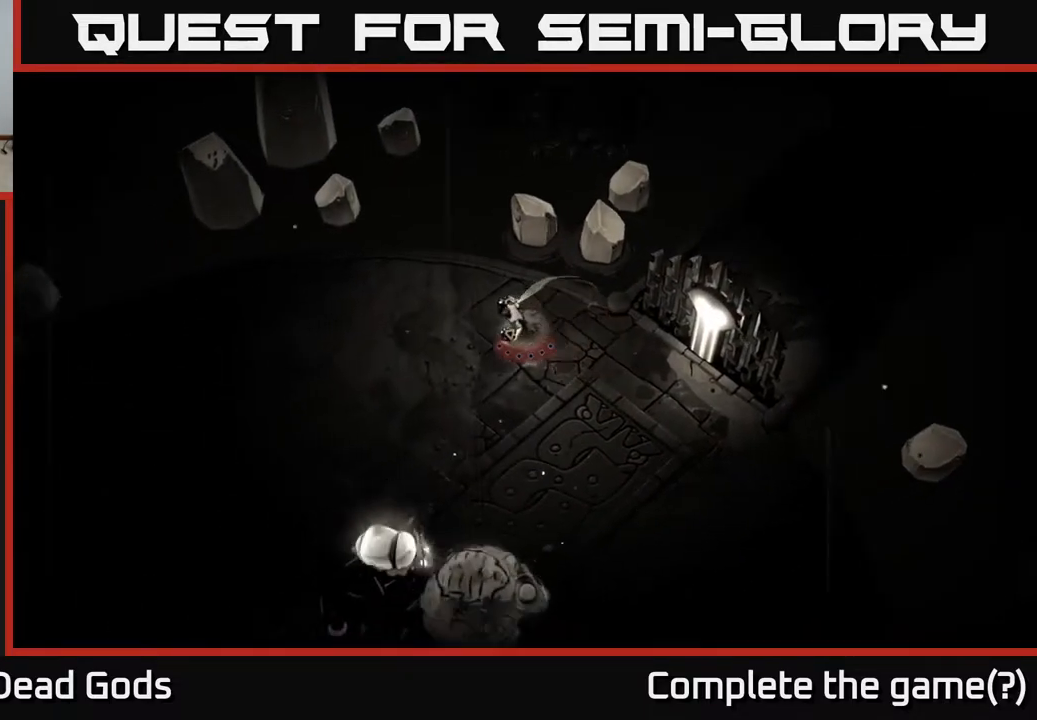
{"buttons": [], "left_stick": "up-left", "right_stick": "center", "events": [[267, "left_stick", "up-left"]]}
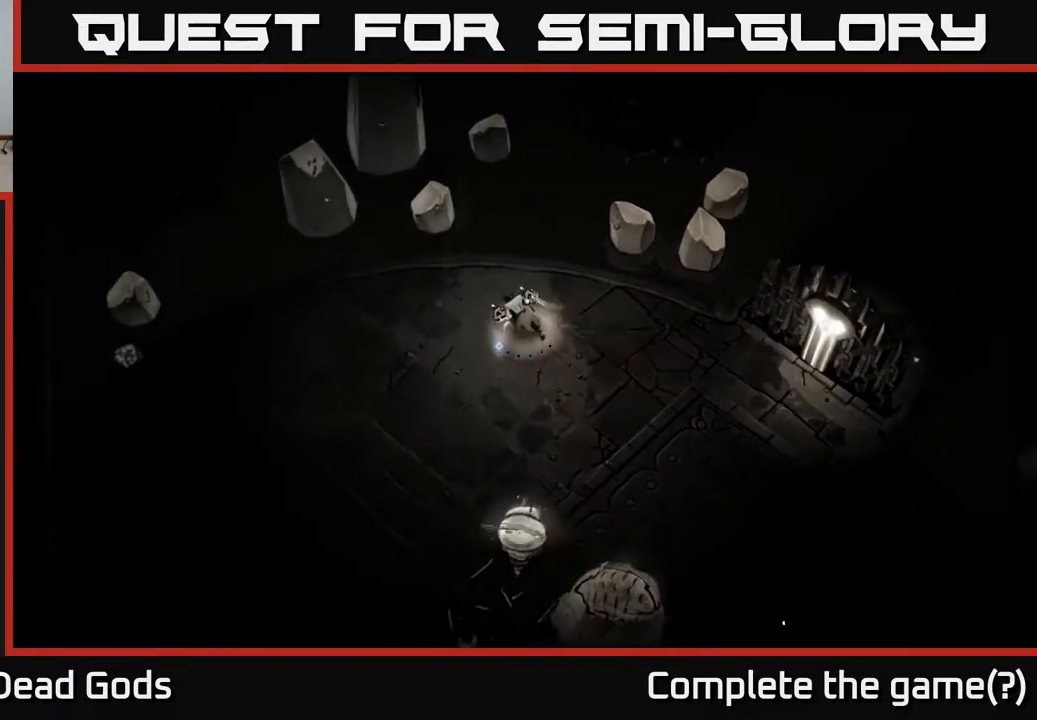
{"buttons": [], "left_stick": "down-left", "right_stick": "center", "events": [[50, "left_stick", "left"], [367, "left_stick", "down-left"]]}
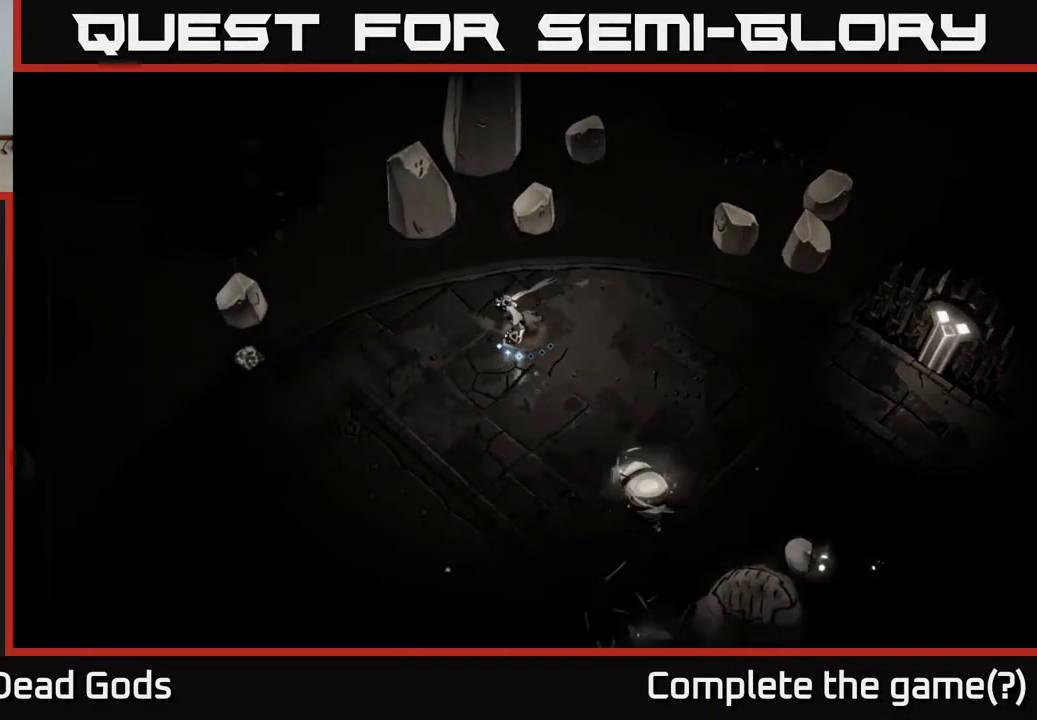
{"buttons": ["B"], "left_stick": "down-right", "right_stick": "center", "events": [[200, "B", "down"], [233, "left_stick", "down"], [350, "left_stick", "down-right"]]}
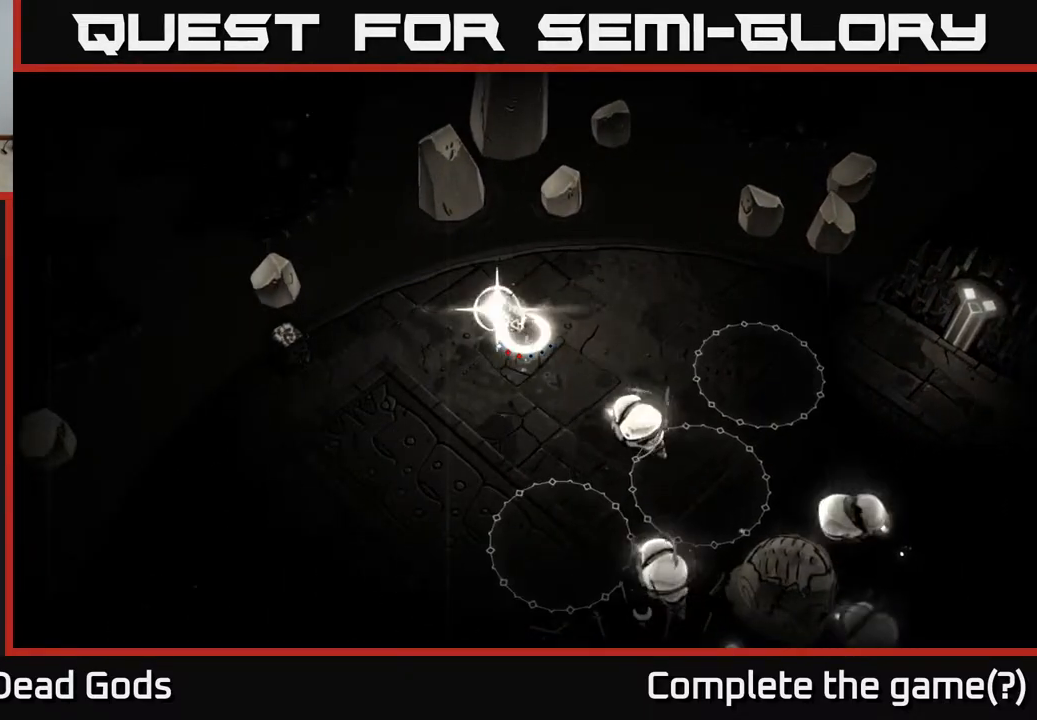
{"buttons": [], "left_stick": "down-right", "right_stick": "center", "events": [[100, "B", "up"]]}
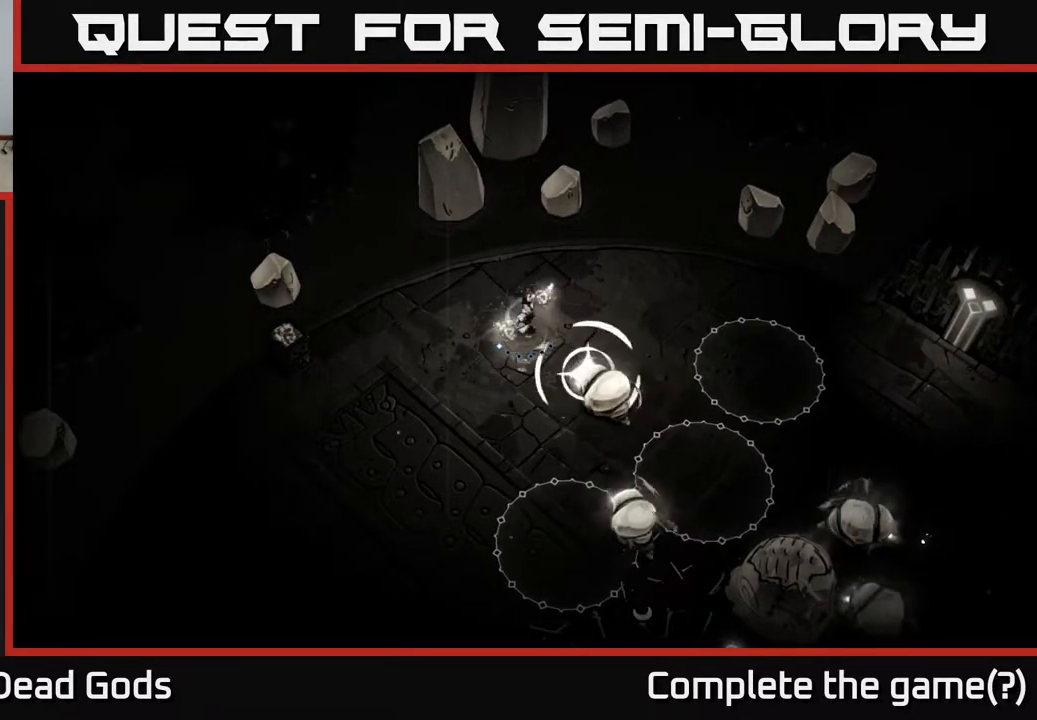
{"buttons": [], "left_stick": "down-left", "right_stick": "center", "events": [[300, "left_stick", "down-left"]]}
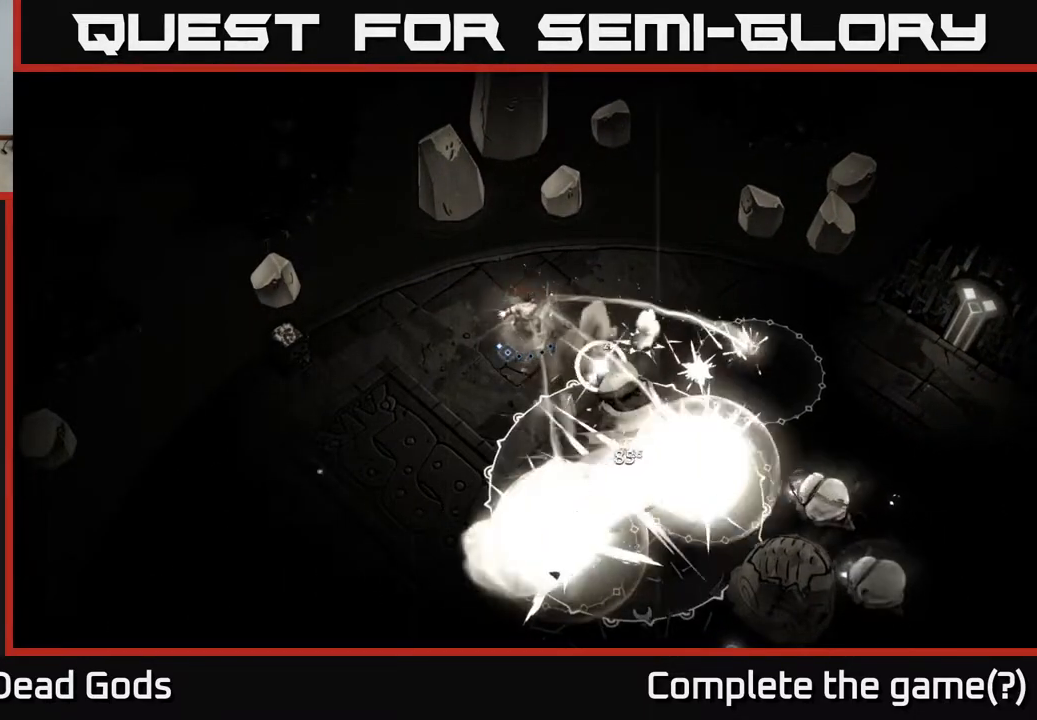
{"buttons": [], "left_stick": "down-left", "right_stick": "center", "events": [[67, "R2", "down"], [250, "R2", "up"]]}